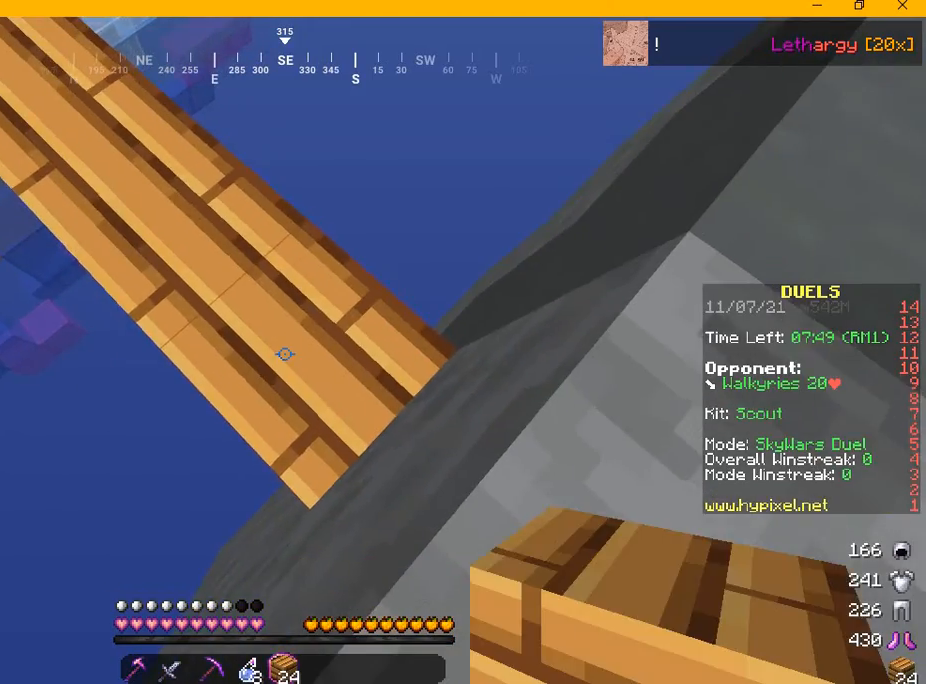
Gameplay with keyboard and mouse; each line is a JSON object with the keys and mouse buttons held at the frame after it. "events" lists presses ("down") and releases ("up") of "a", "d", "s", "w", "mouse_left" and "mouse_right" between this image and that frame as [ms after this image, input, new state], when the widget could be followed in between. "mouse_left", "mouse_right" = the "left", "right" buttons of the "mouse" list. No other keys are recorded. Fast repeated clicks can show as one long hold. Mouse movement is not recorded.
{"keys": [], "mouse": [], "events": [[42, "s", "up"], [84, "d", "up"]]}
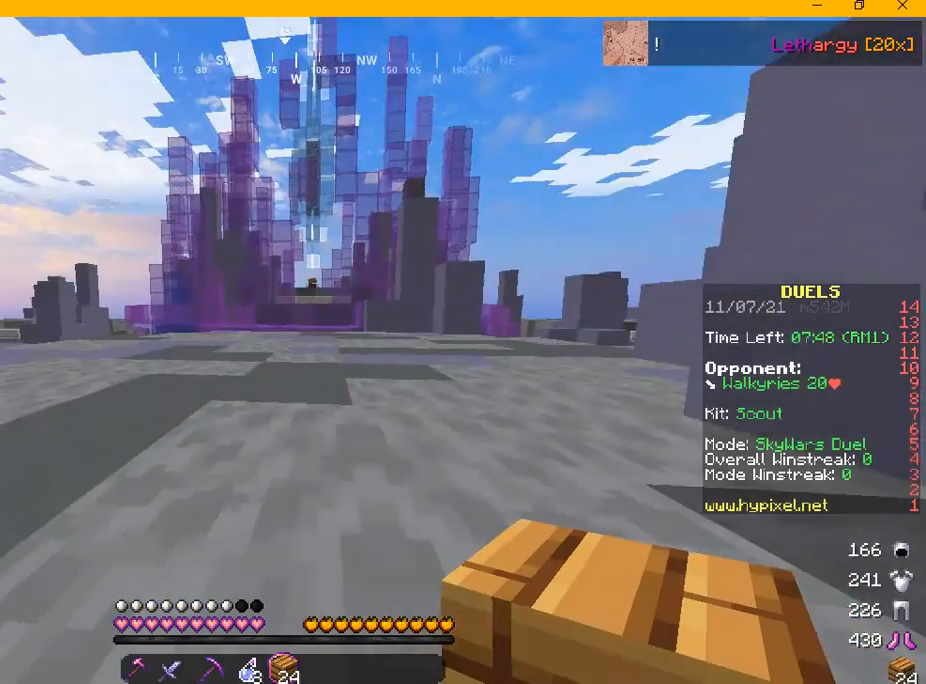
{"keys": ["w"], "mouse": [], "events": [[250, "w", "down"]]}
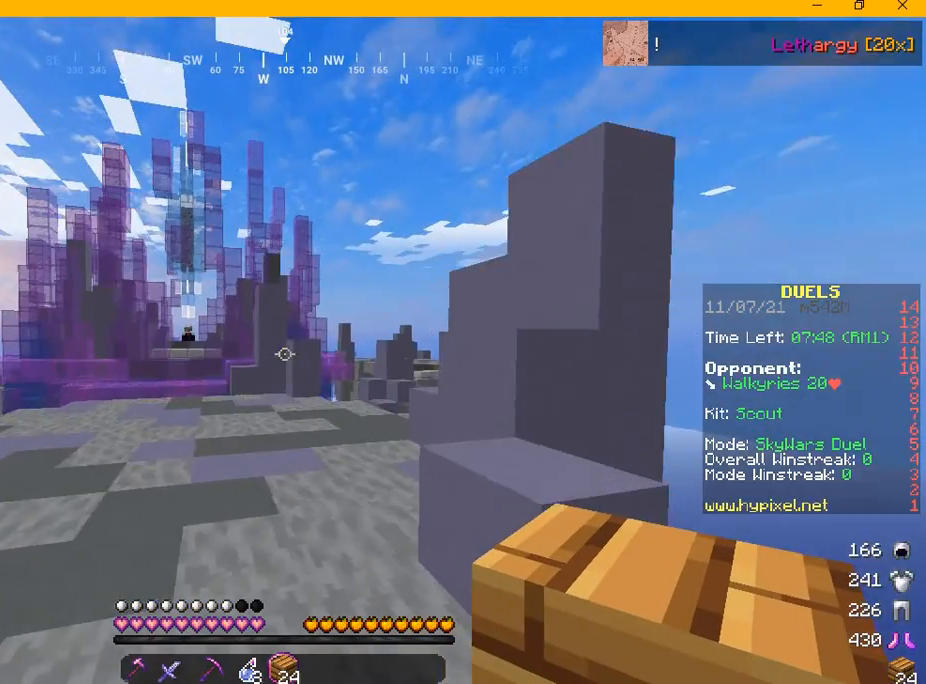
{"keys": ["w"], "mouse": [], "events": []}
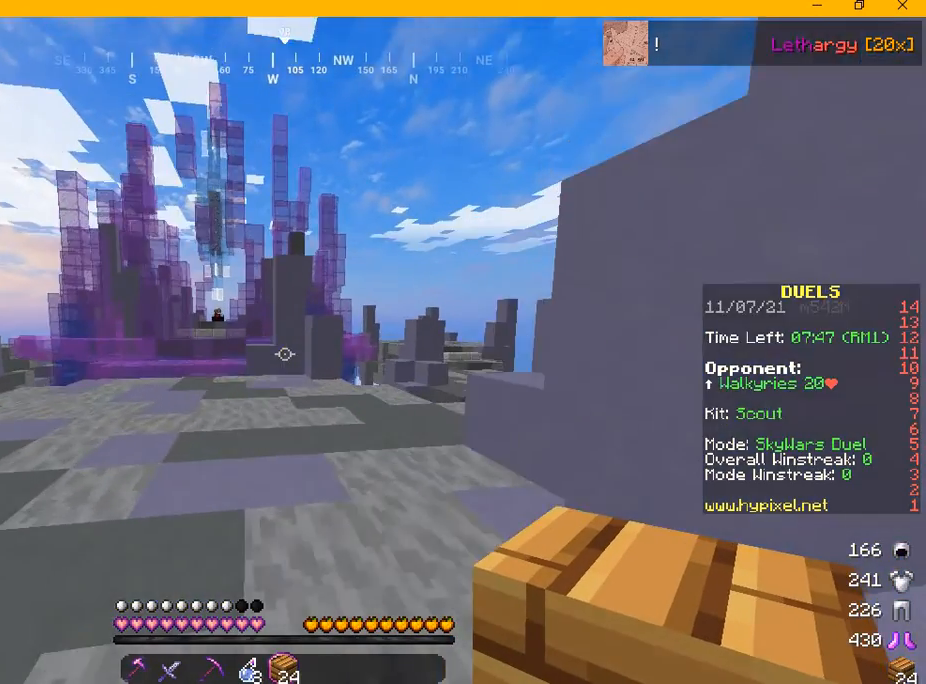
{"keys": ["w"], "mouse": [], "events": []}
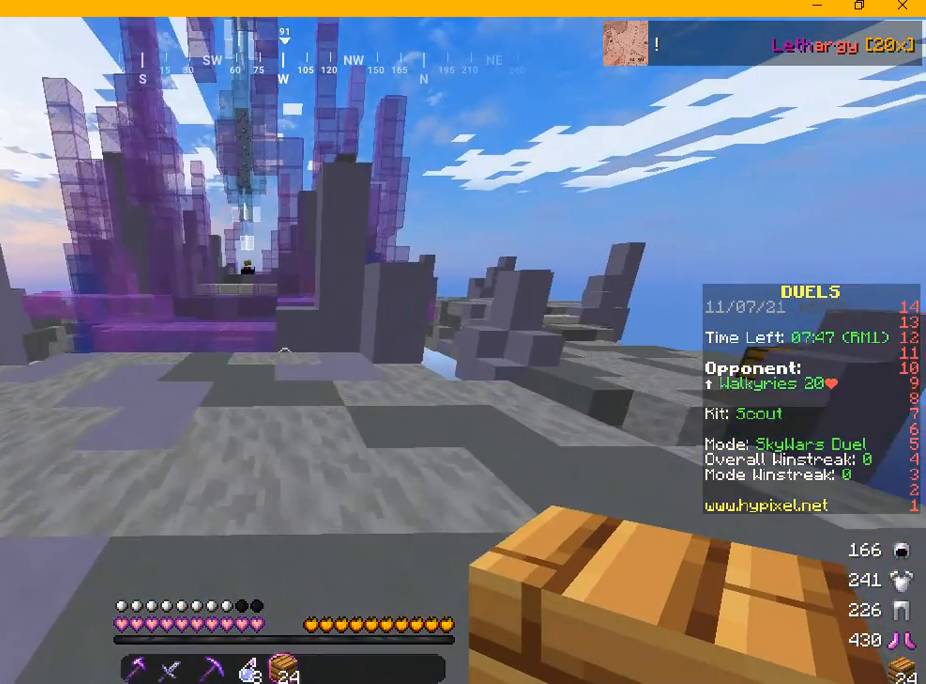
{"keys": ["w"], "mouse": [], "events": []}
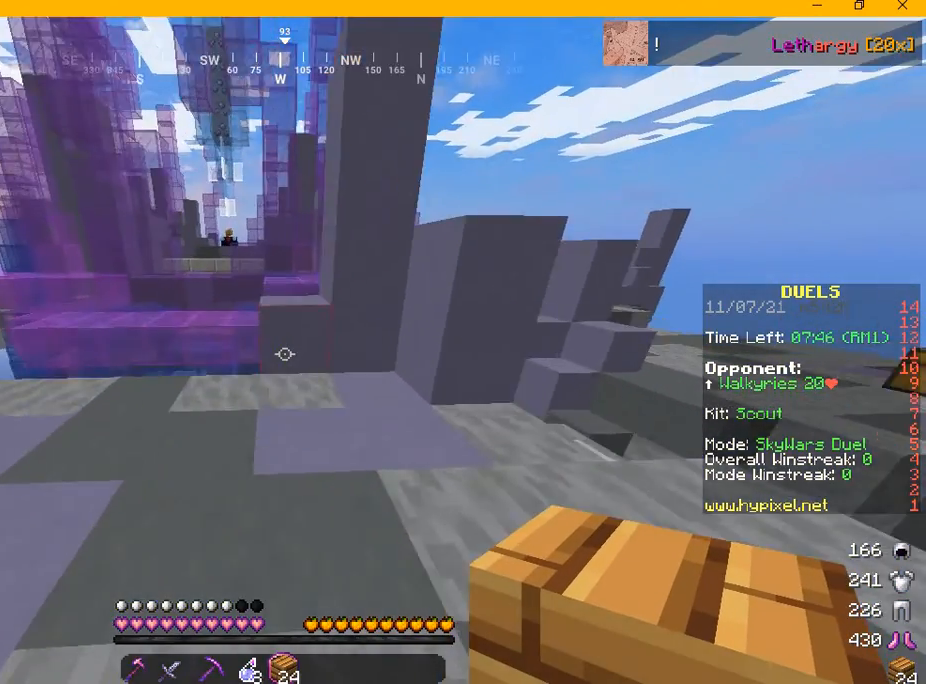
{"keys": ["w"], "mouse": [], "events": []}
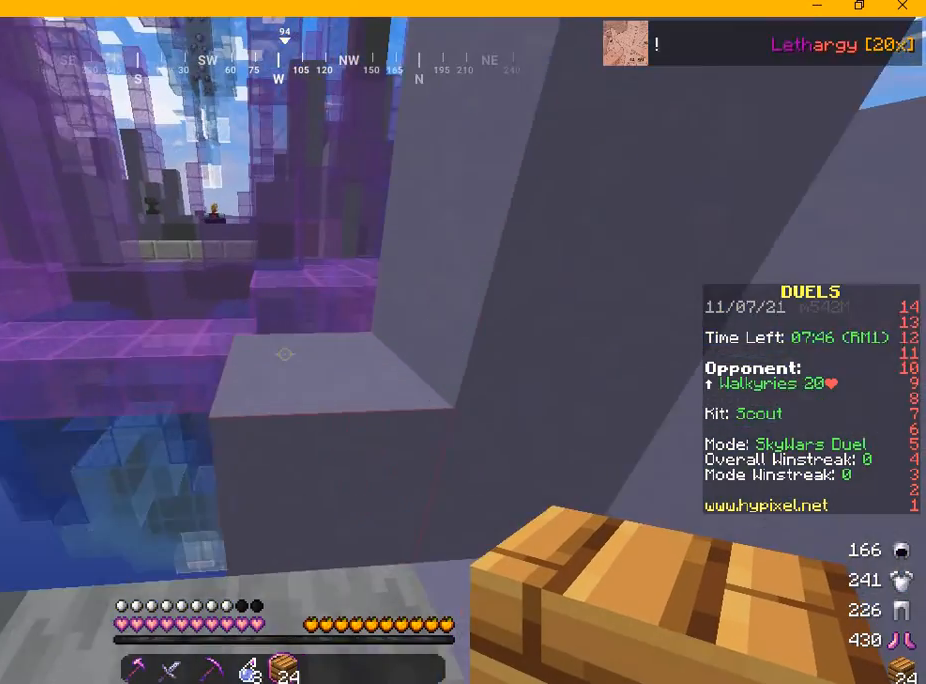
{"keys": ["w"], "mouse": [], "events": [[209, "w", "up"], [334, "w", "down"]]}
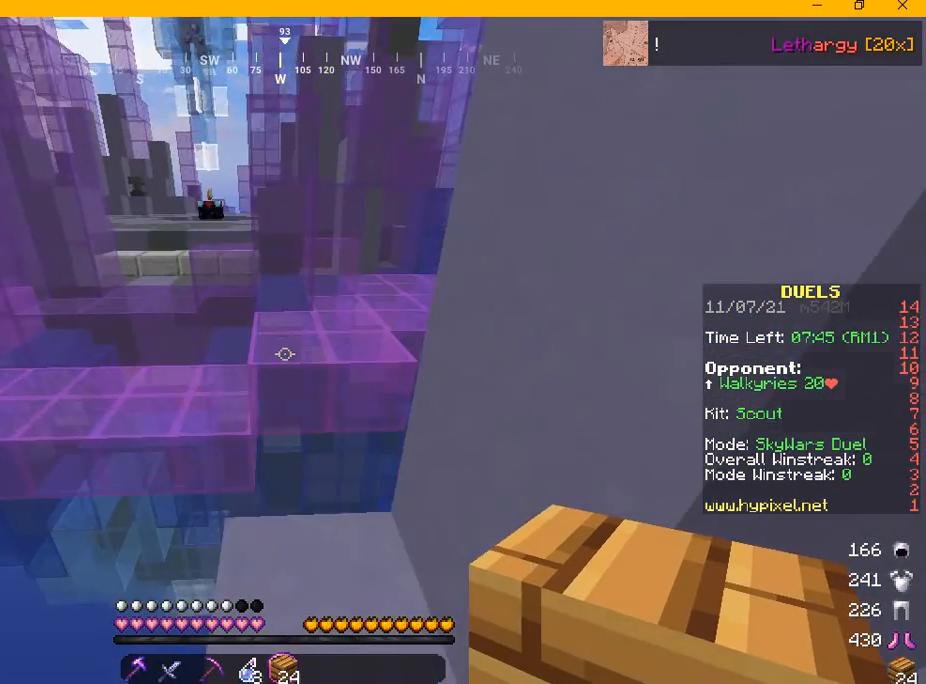
{"keys": [], "mouse": [], "events": [[42, "w", "up"], [250, "mouse_right", "down"], [459, "mouse_right", "up"]]}
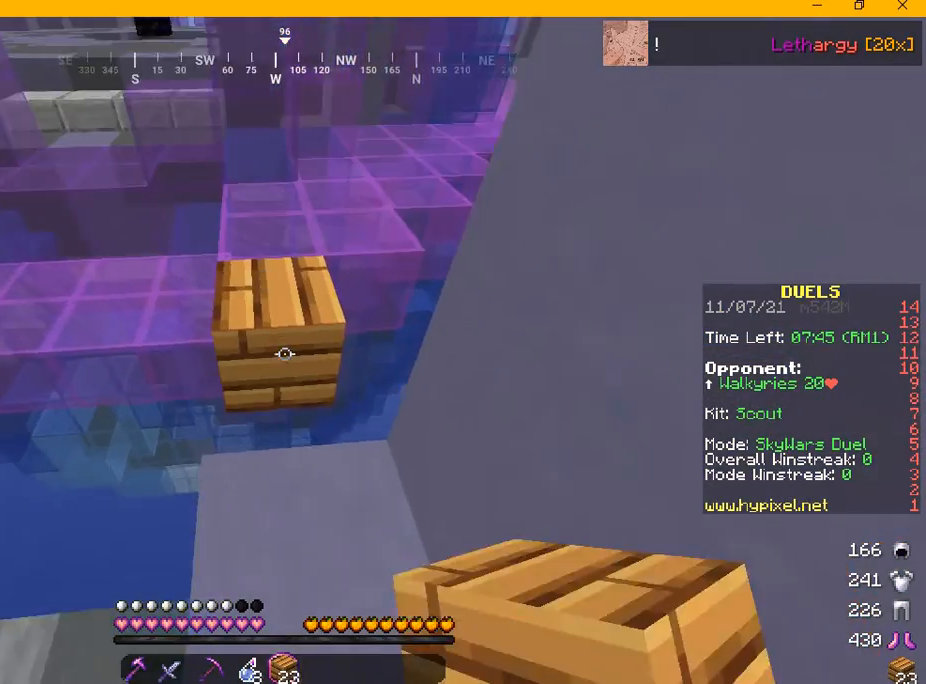
{"keys": [], "mouse": [], "events": [[125, "mouse_right", "down"], [292, "mouse_right", "up"]]}
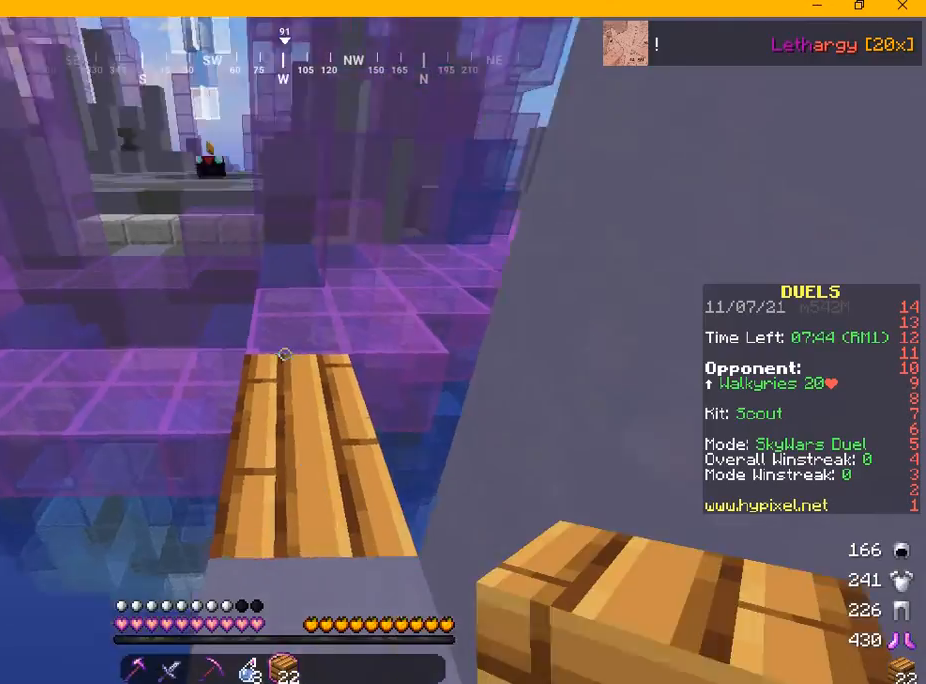
{"keys": ["w"], "mouse": [], "events": [[125, "w", "down"]]}
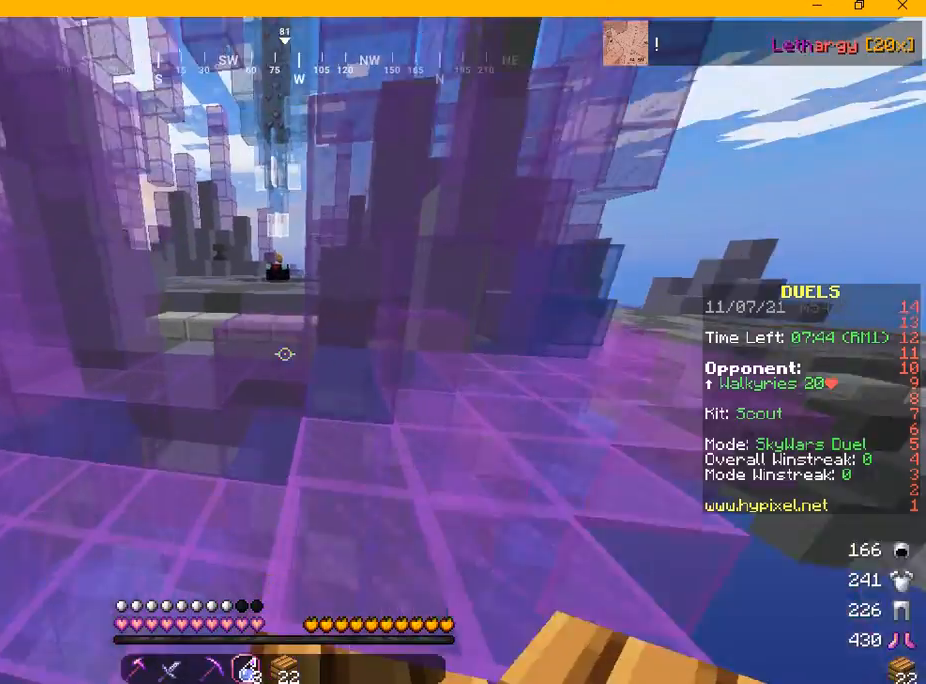
{"keys": ["a", "w"], "mouse": [], "events": [[209, "a", "down"]]}
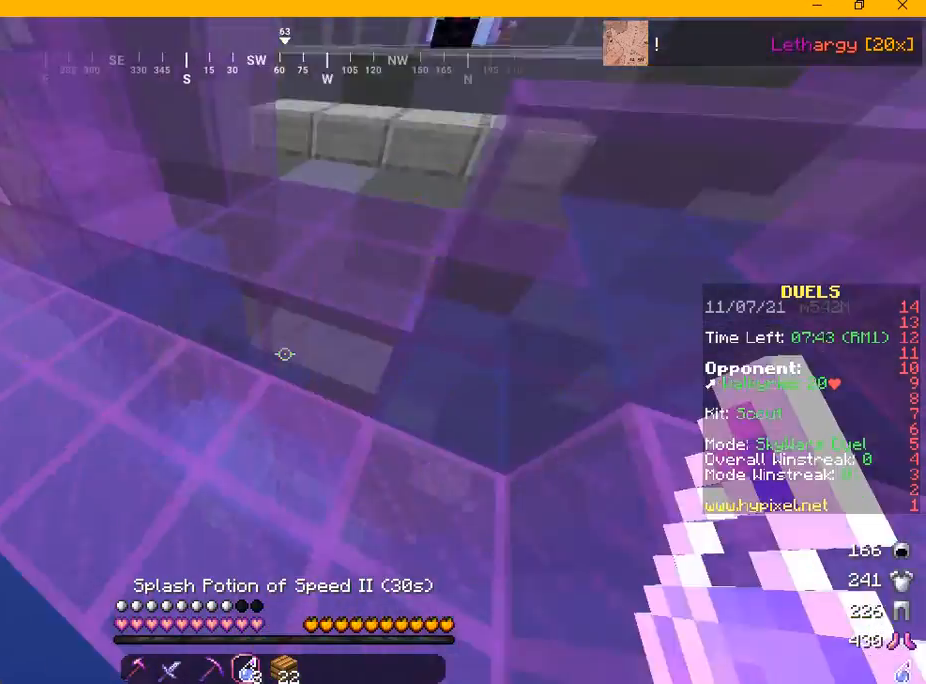
{"keys": ["w"], "mouse": [], "events": [[125, "a", "up"], [125, "mouse_right", "down"], [250, "mouse_right", "up"]]}
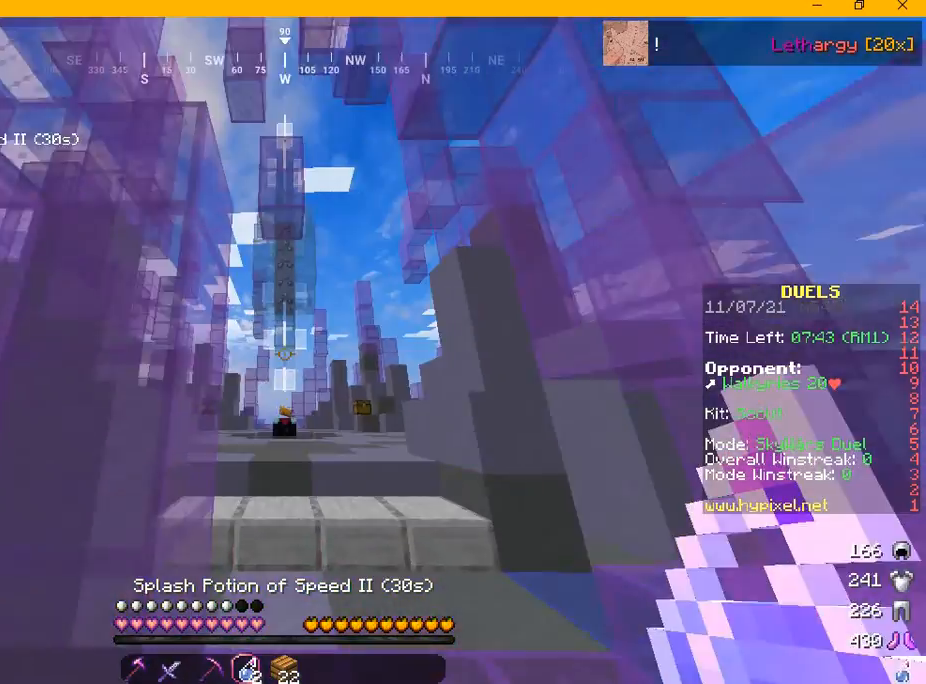
{"keys": ["w"], "mouse": [], "events": []}
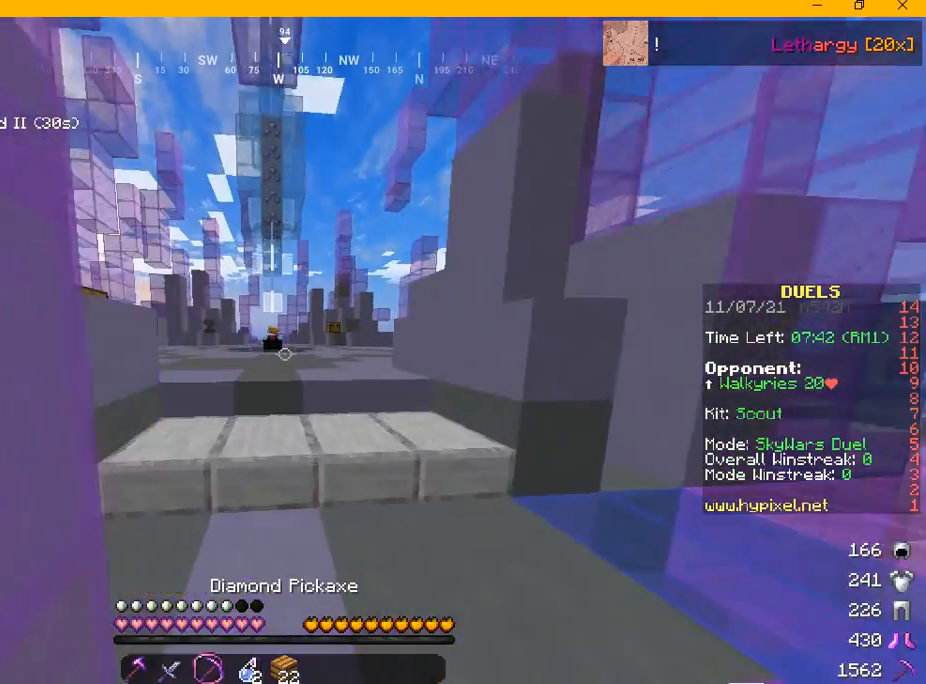
{"keys": ["a", "w"], "mouse": [], "events": [[375, "a", "down"]]}
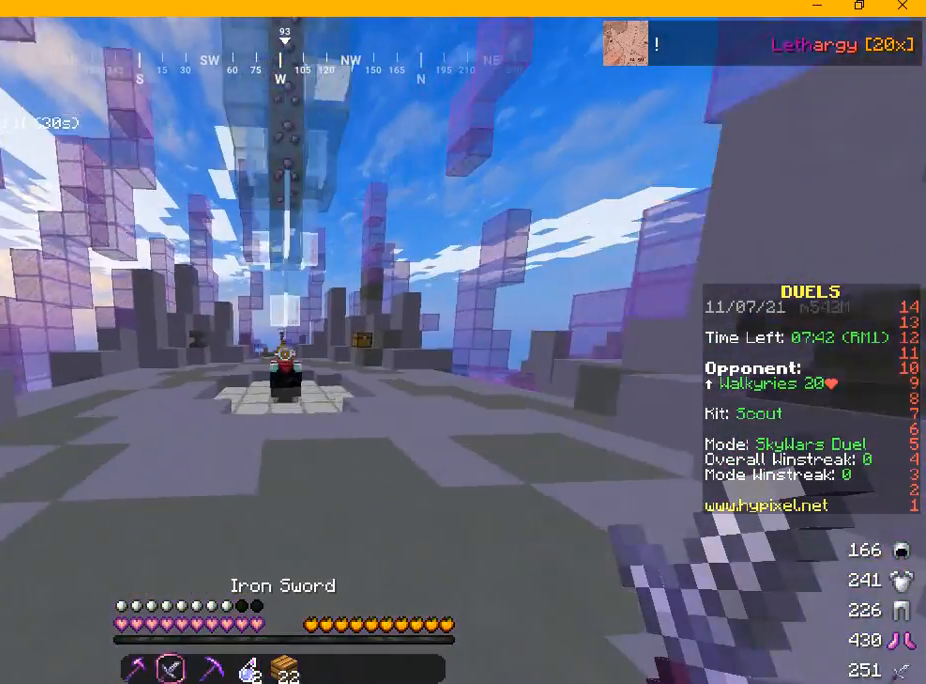
{"keys": ["w"], "mouse": [], "events": [[84, "a", "up"], [292, "a", "down"], [417, "a", "up"]]}
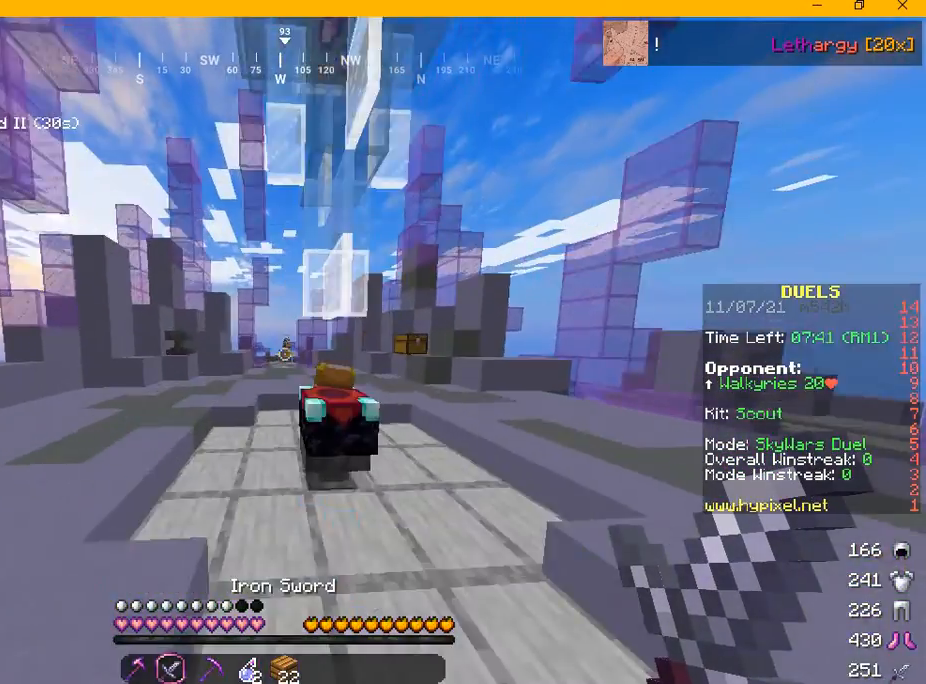
{"keys": ["w"], "mouse": [], "events": []}
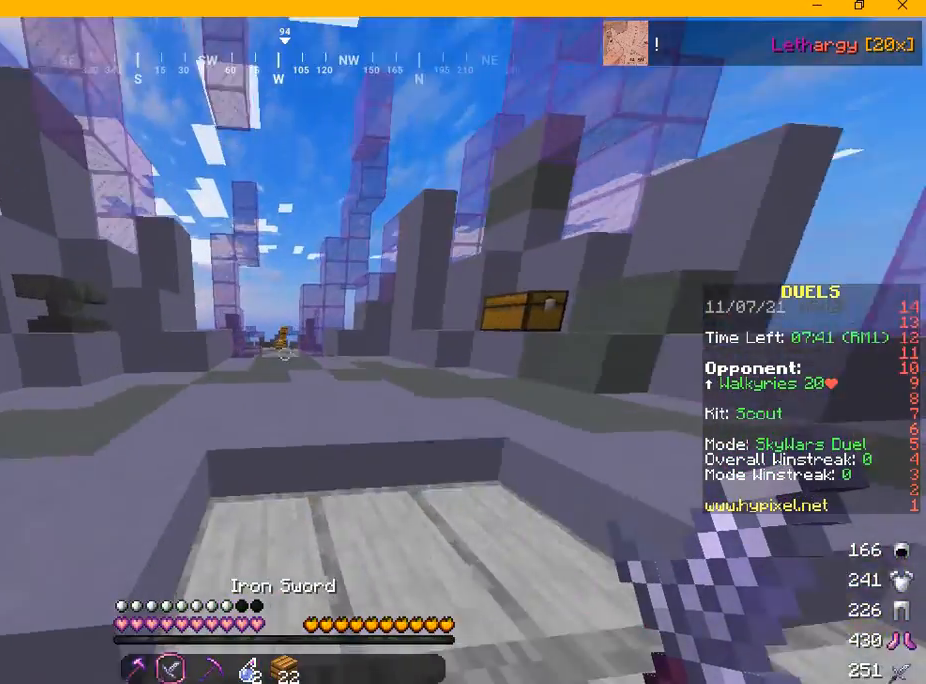
{"keys": ["w"], "mouse": [], "events": []}
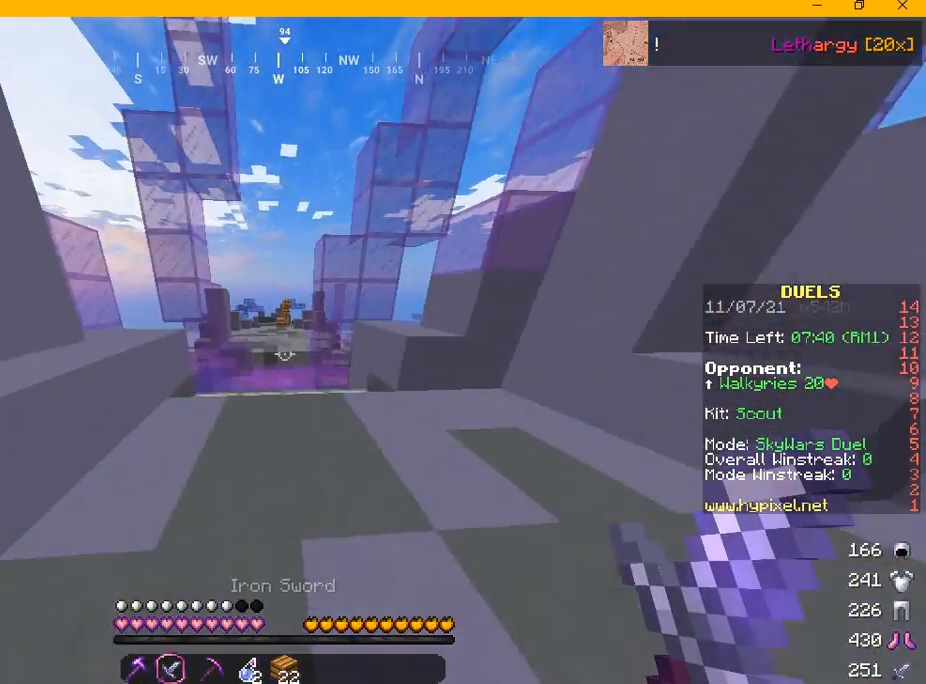
{"keys": ["w"], "mouse": [], "events": []}
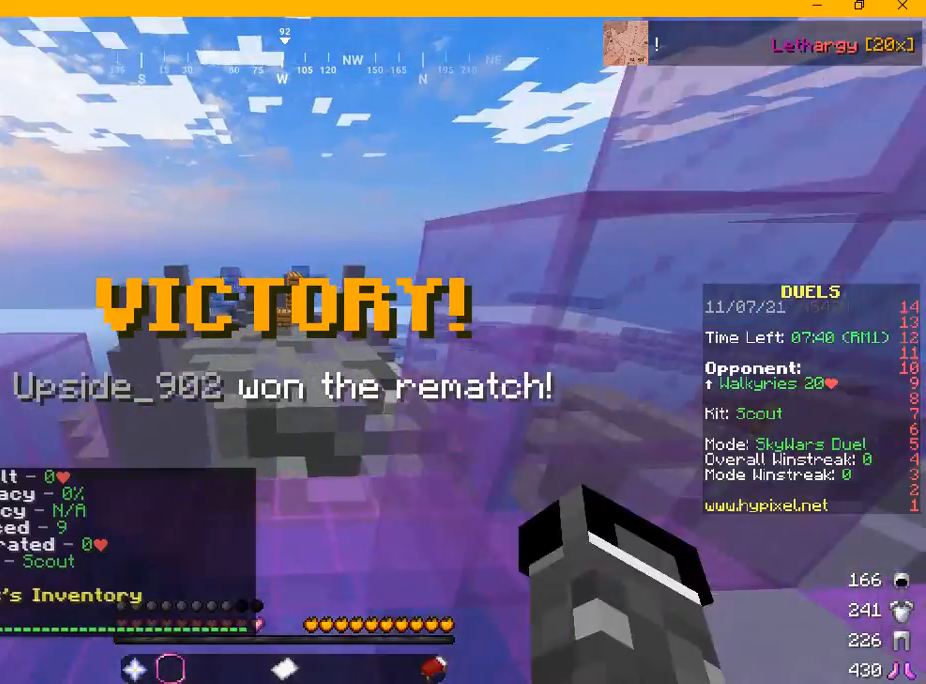
{"keys": ["w"], "mouse": [], "events": []}
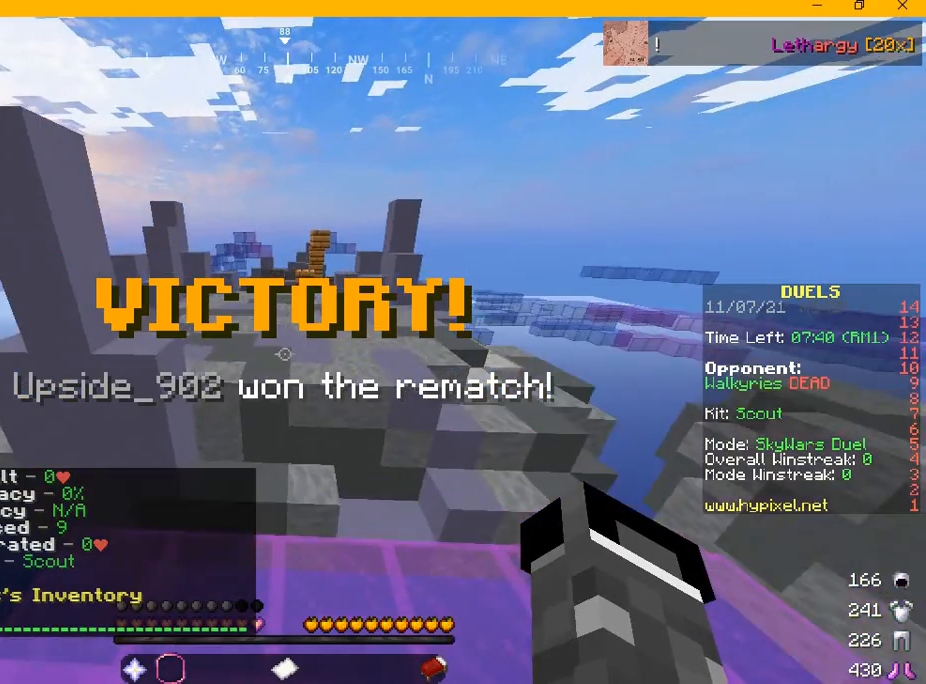
{"keys": ["w"], "mouse": [], "events": []}
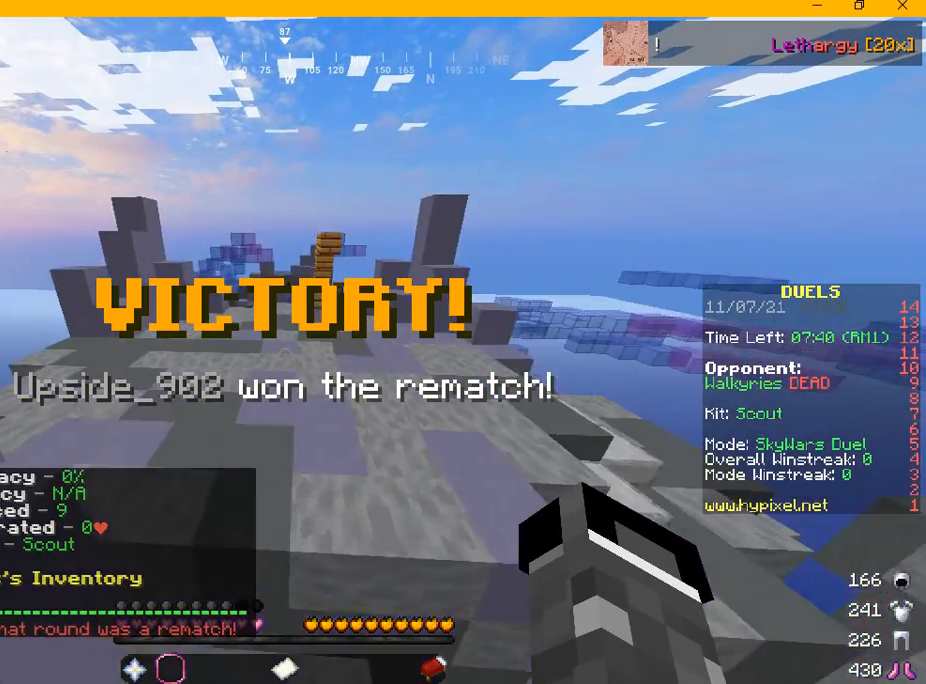
{"keys": ["w"], "mouse": [], "events": []}
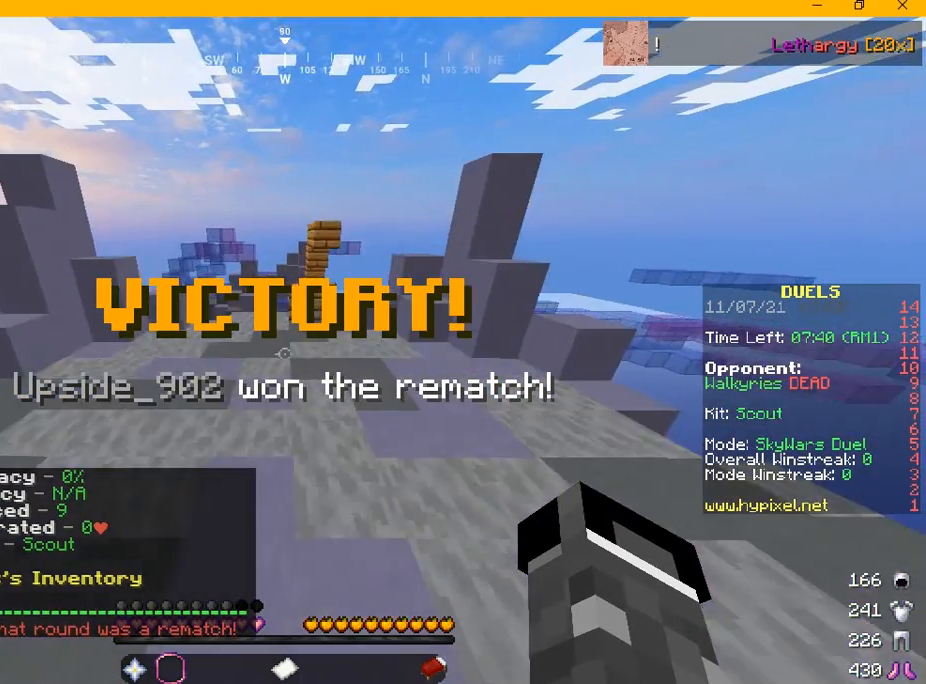
{"keys": ["w"], "mouse": [], "events": []}
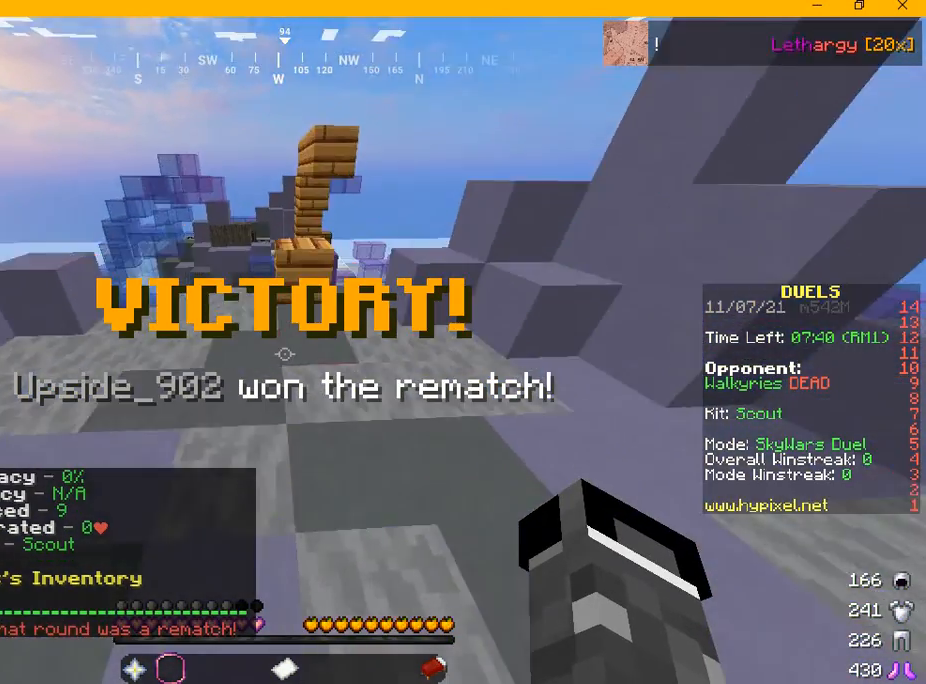
{"keys": ["w"], "mouse": [], "events": []}
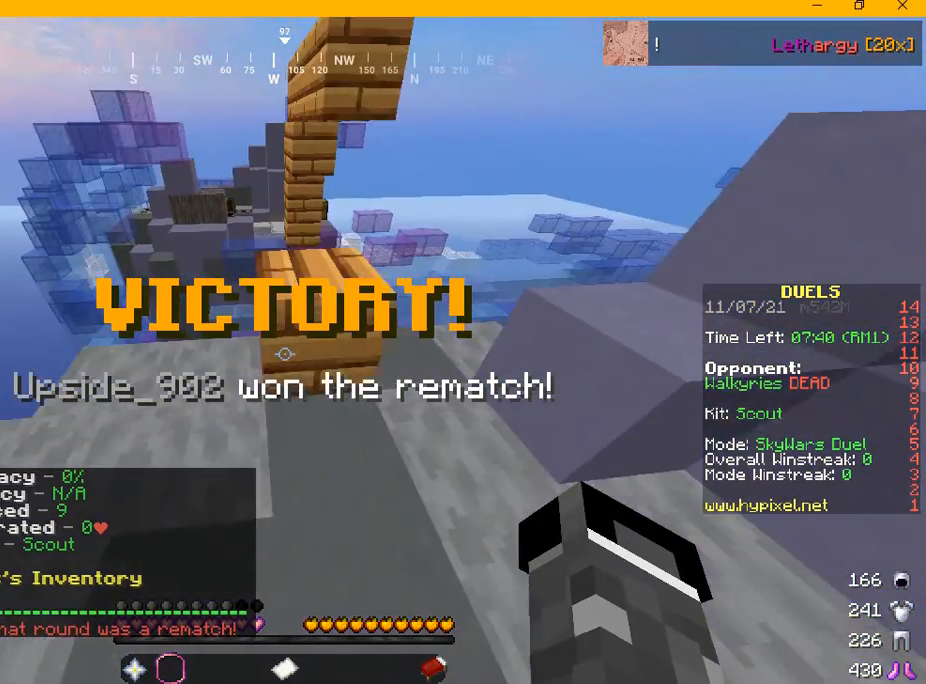
{"keys": ["w"], "mouse": [], "events": []}
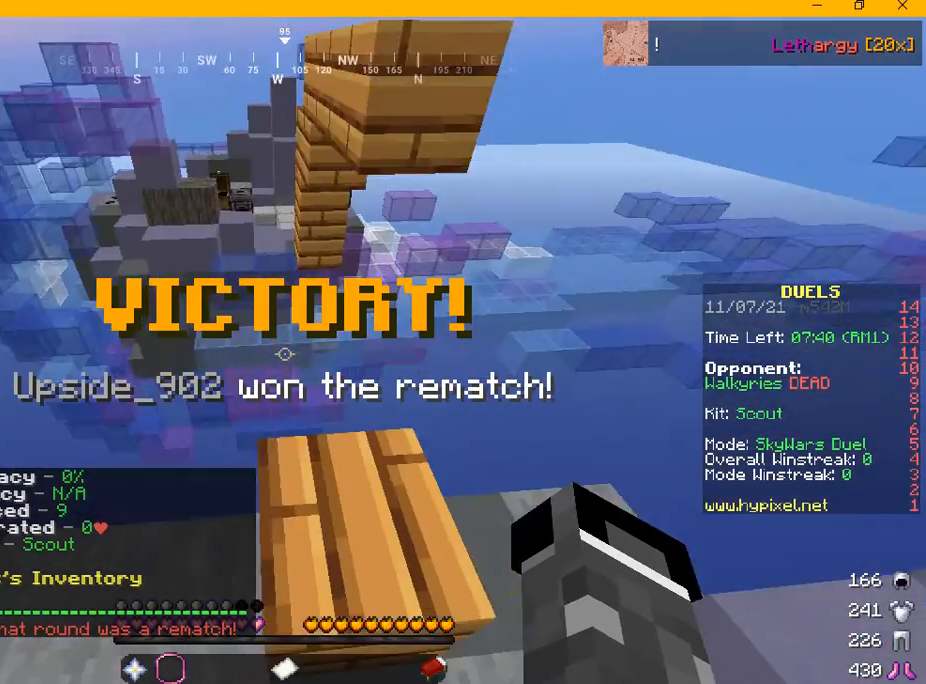
{"keys": [], "mouse": [], "events": [[125, "w", "up"]]}
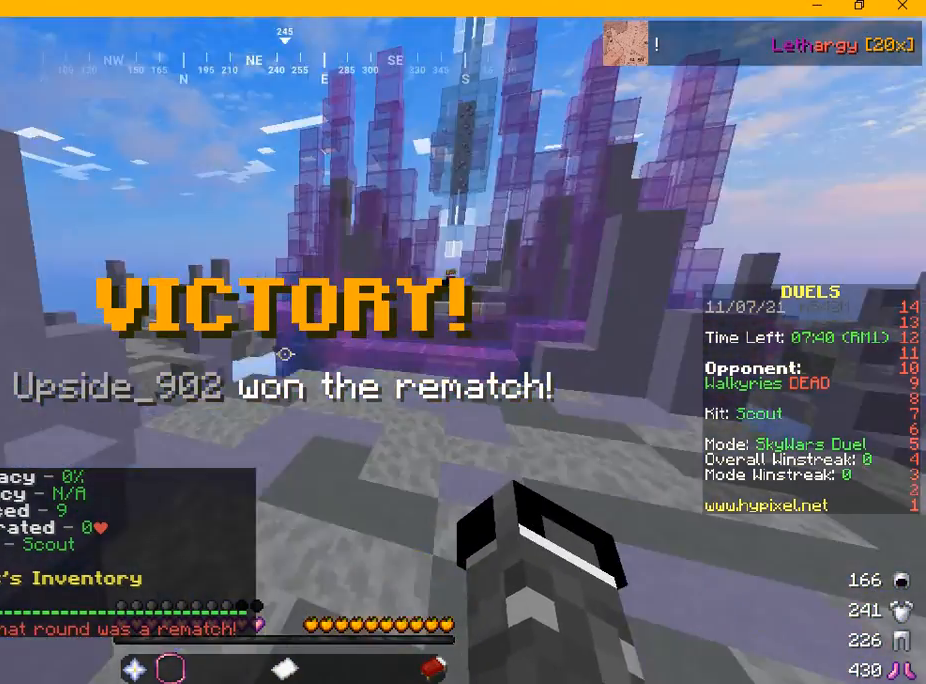
{"keys": ["w"], "mouse": [], "events": [[125, "w", "down"]]}